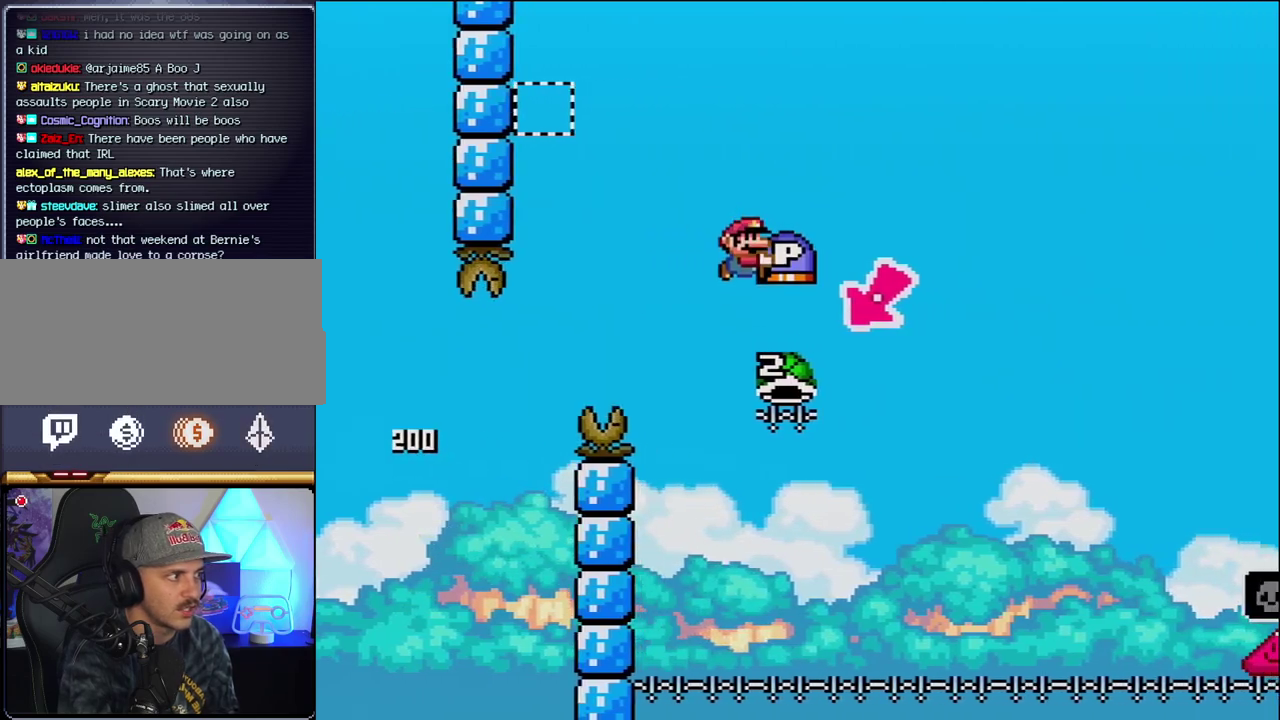
Gameplay with a controller (Nintendo layout); each line is a JSON object with the inputs held at the frame after it. "events" lists button and stick changes between this image and that frame as [ms after this image, input, new state], when the widget could be followed in between. Not read: DPAD_UP L3 R3.
{"buttons": ["B", "Y", "DPAD_RIGHT"], "events": [[50, "DPAD_RIGHT", "up"], [83, "DPAD_LEFT", "down"], [300, "DPAD_LEFT", "up"], [367, "DPAD_RIGHT", "down"]]}
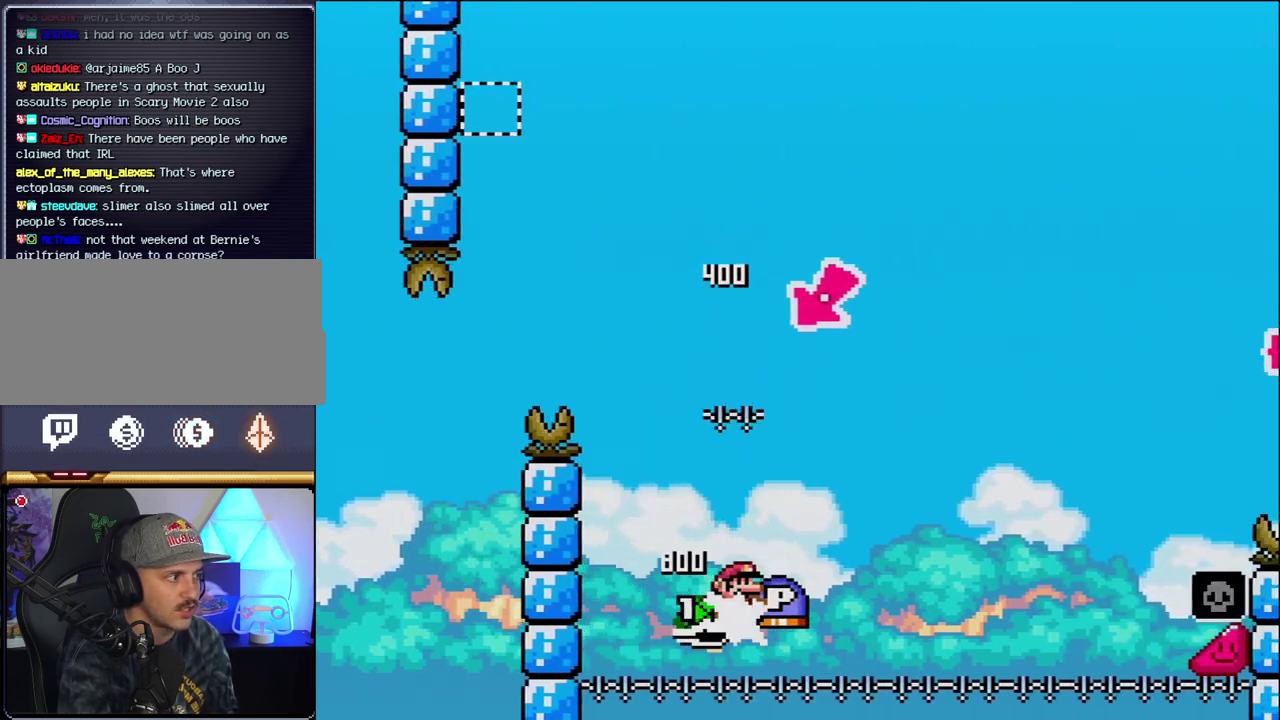
{"buttons": ["B", "Y", "DPAD_RIGHT"], "events": []}
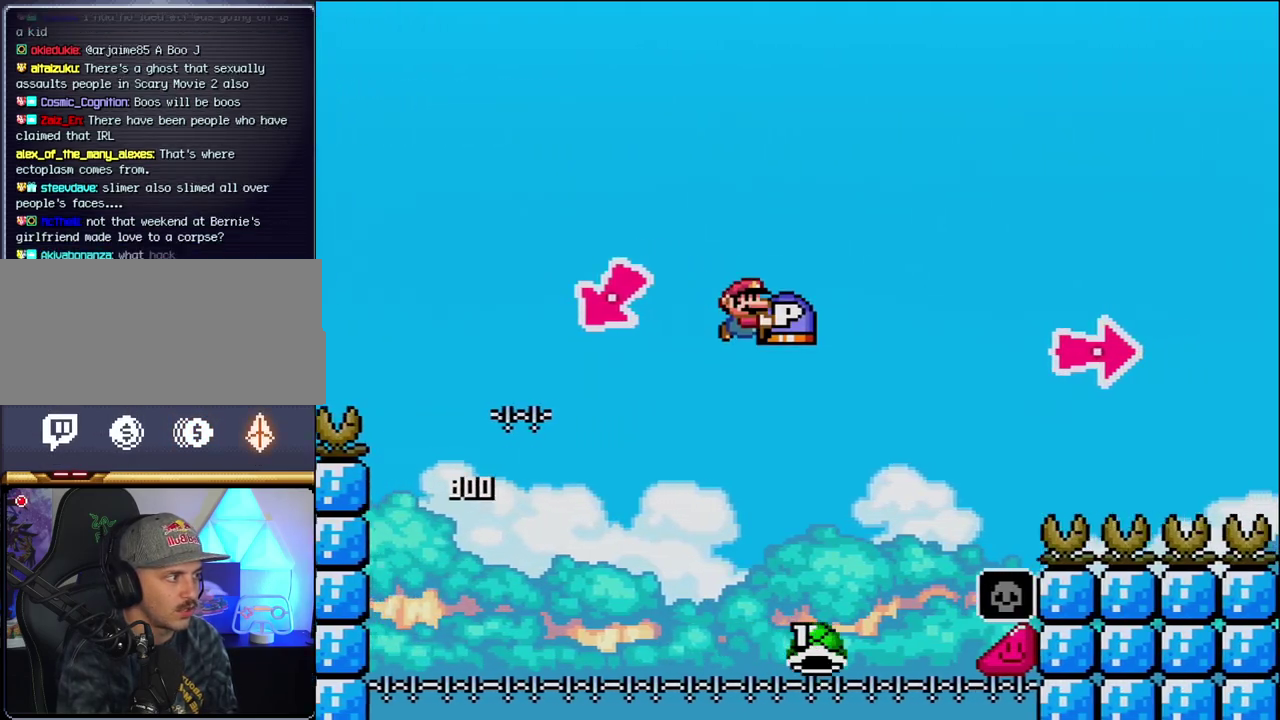
{"buttons": ["B", "Y", "DPAD_RIGHT"], "events": [[150, "B", "up"], [267, "B", "down"]]}
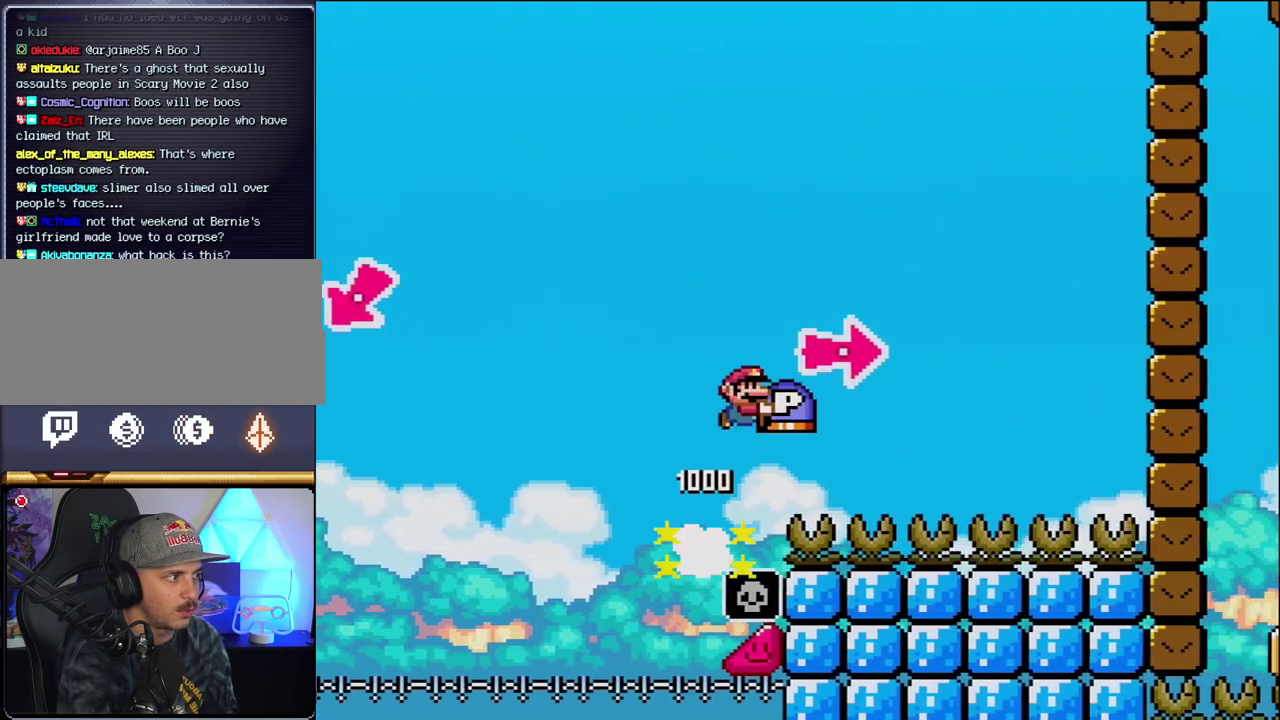
{"buttons": ["B", "Y", "DPAD_RIGHT"], "events": [[50, "Y", "up"], [183, "Y", "down"]]}
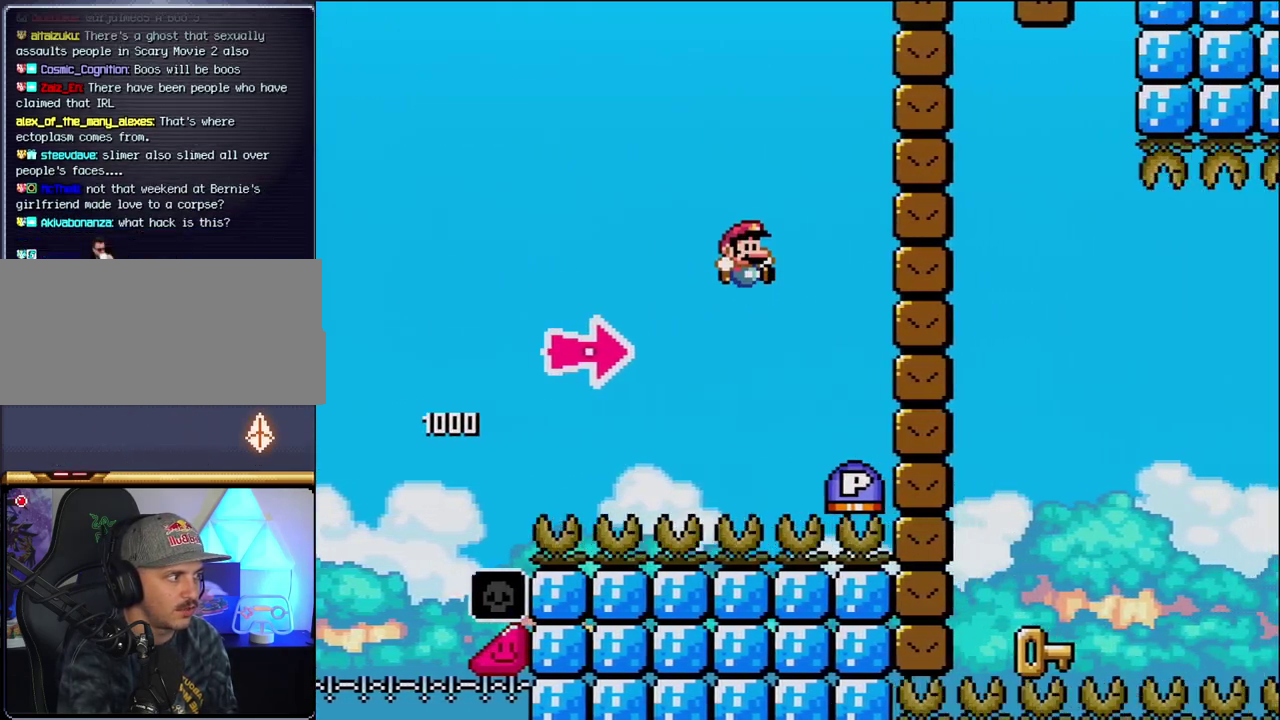
{"buttons": ["B", "Y", "DPAD_RIGHT"], "events": [[17, "B", "up"], [150, "B", "down"], [200, "Y", "up"], [367, "Y", "down"]]}
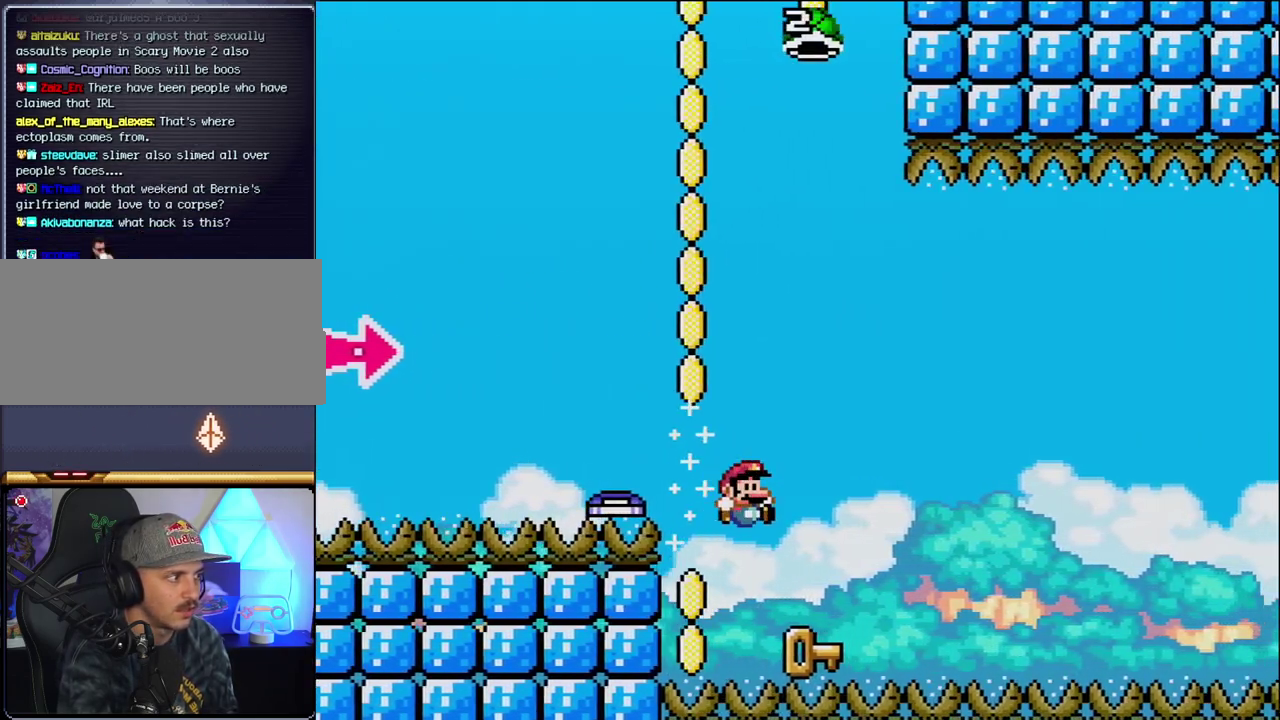
{"buttons": [], "events": [[83, "Y", "up"], [117, "B", "up"], [117, "DPAD_LEFT", "down"], [117, "DPAD_RIGHT", "up"], [467, "DPAD_LEFT", "up"]]}
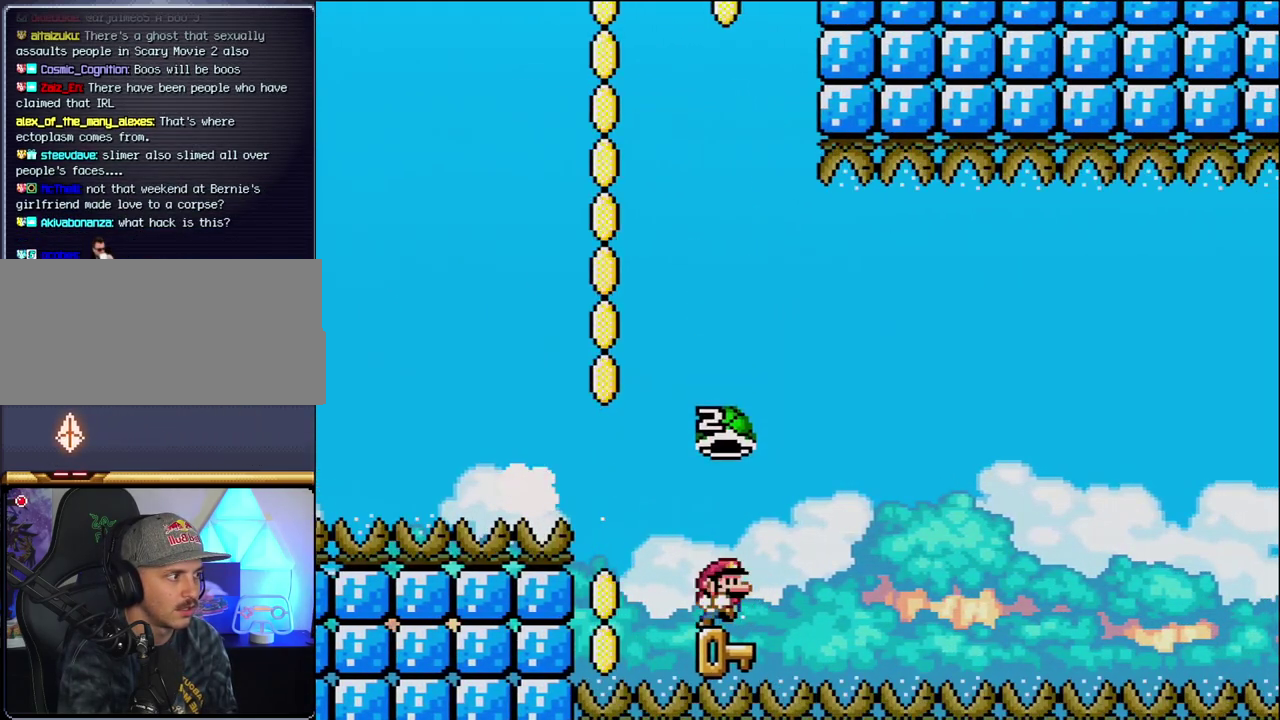
{"buttons": ["B", "Y", "DPAD_RIGHT"], "events": [[17, "DPAD_RIGHT", "down"], [83, "B", "down"], [83, "Y", "down"], [267, "DPAD_RIGHT", "up"], [433, "DPAD_RIGHT", "down"]]}
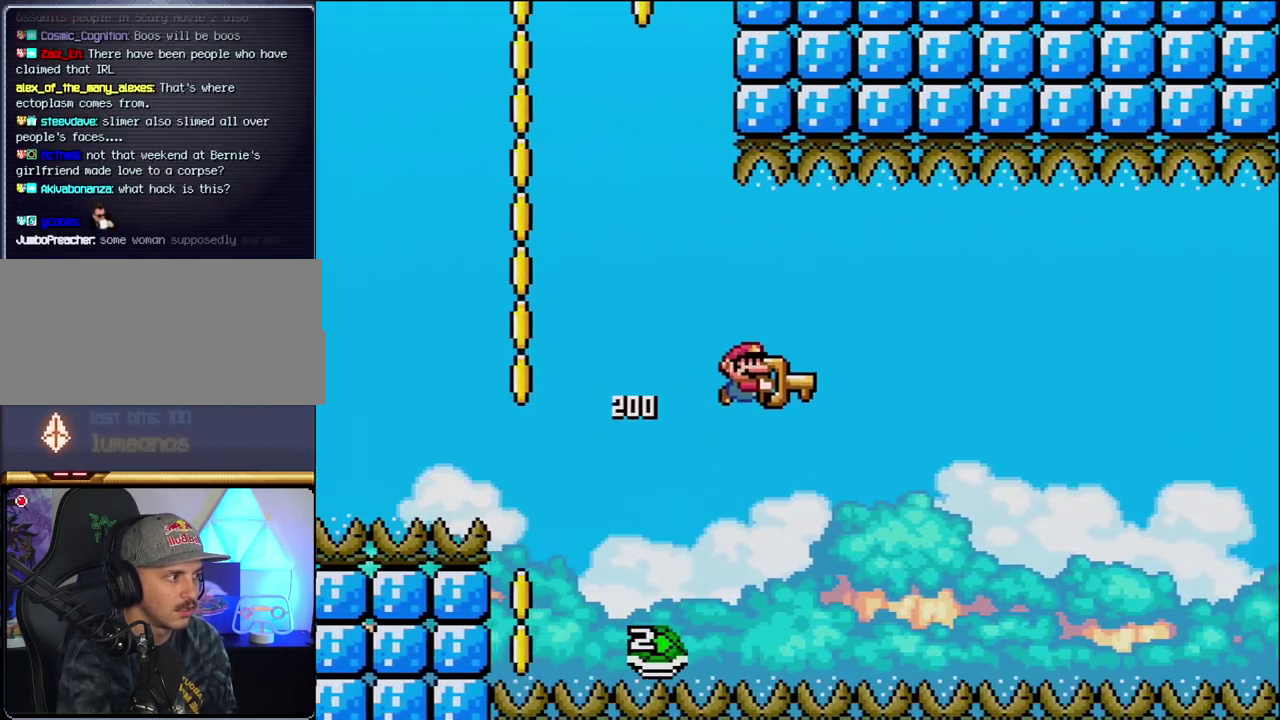
{"buttons": ["B", "Y", "DPAD_RIGHT"], "events": [[117, "DPAD_RIGHT", "up"], [333, "DPAD_RIGHT", "down"]]}
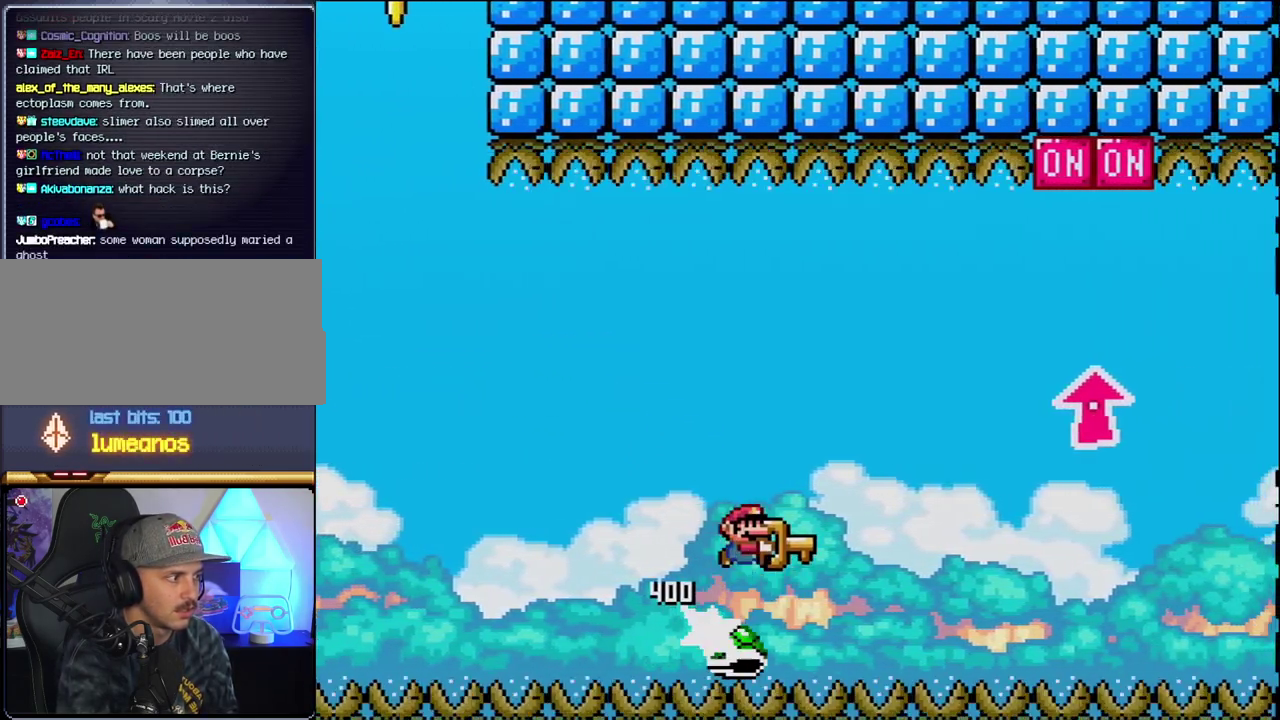
{"buttons": ["B", "Y", "DPAD_RIGHT"], "events": []}
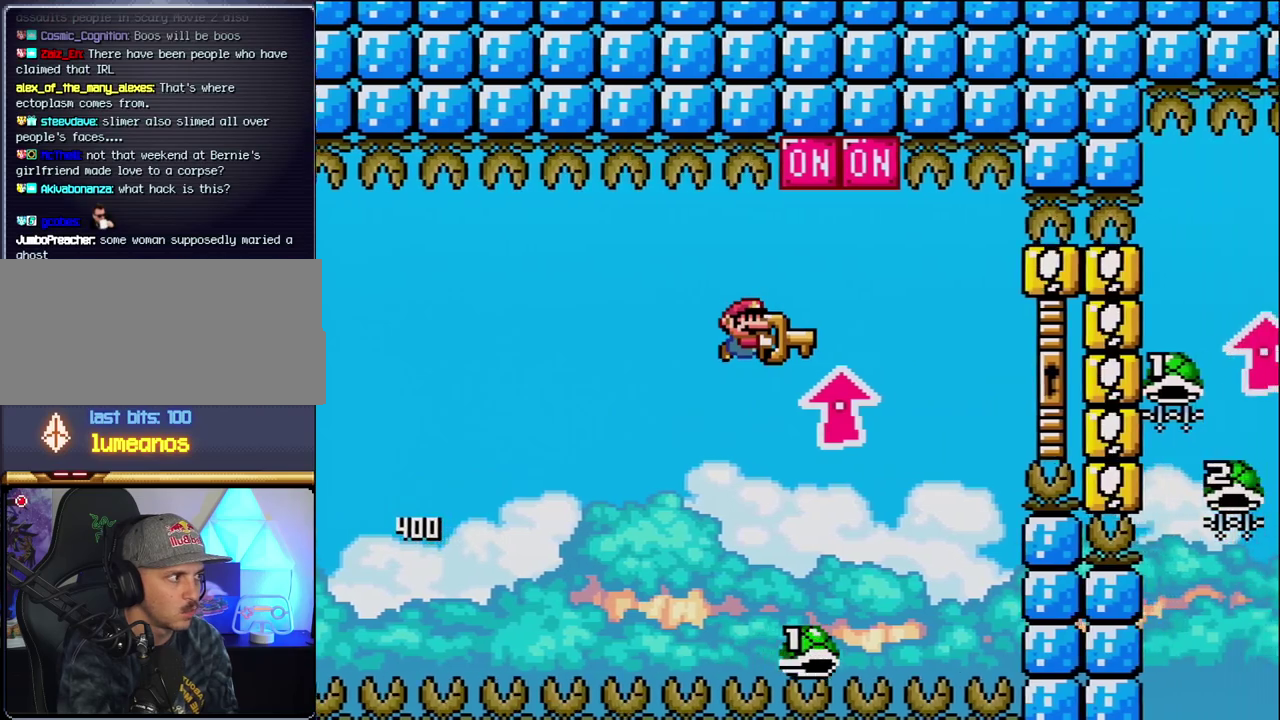
{"buttons": ["B", "Y", "DPAD_RIGHT"], "events": [[83, "Y", "up"], [167, "Y", "down"], [300, "DPAD_LEFT", "down"], [300, "DPAD_RIGHT", "up"], [417, "DPAD_LEFT", "up"], [417, "DPAD_RIGHT", "down"]]}
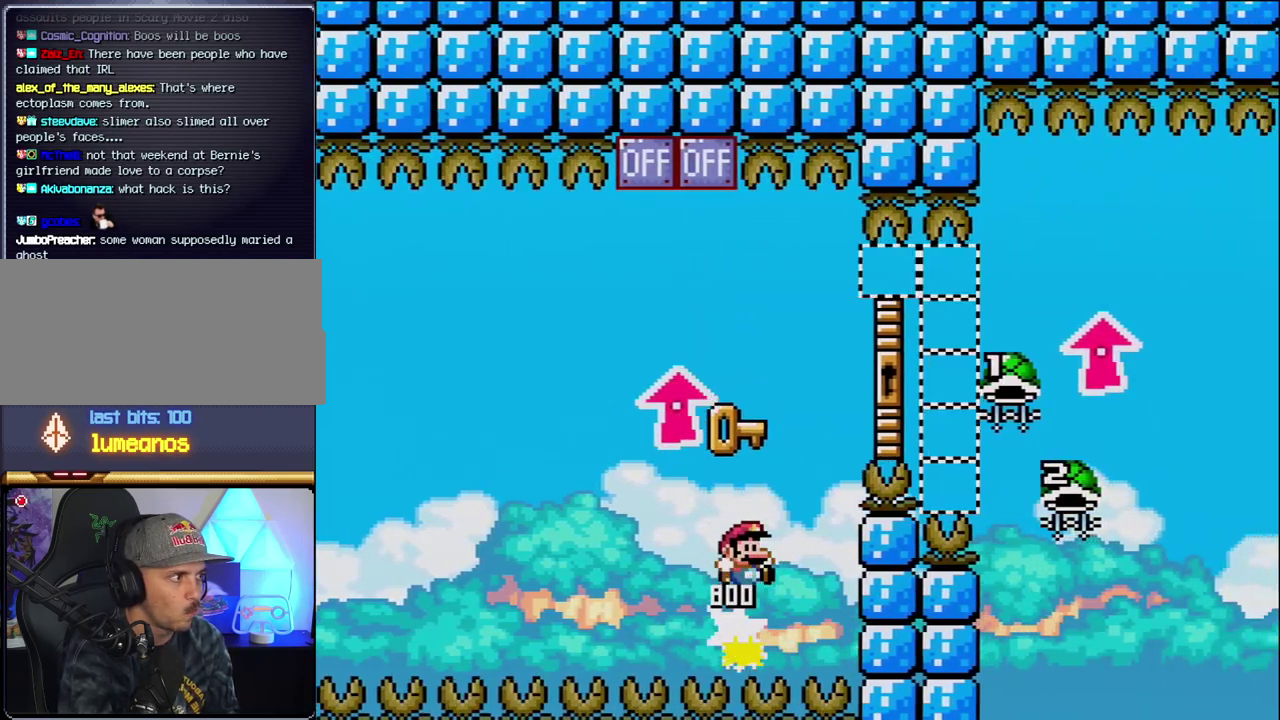
{"buttons": ["B", "Y", "DPAD_RIGHT"], "events": []}
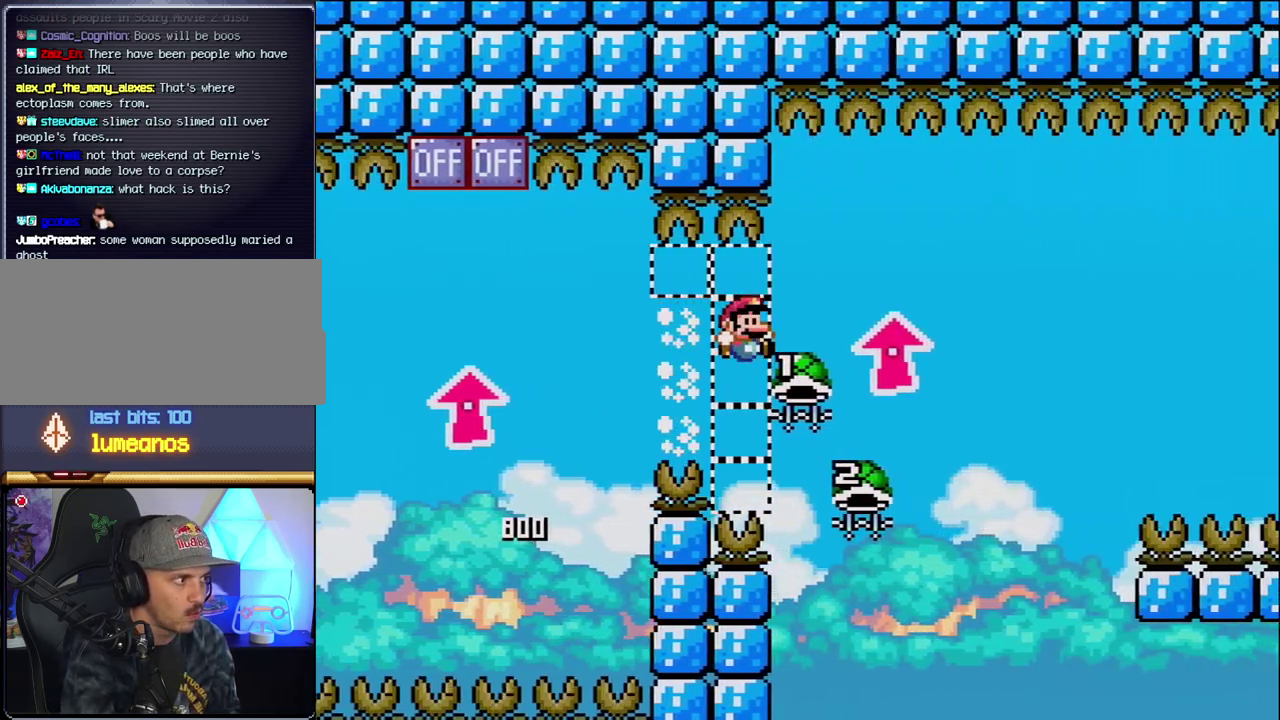
{"buttons": ["B", "Y", "DPAD_RIGHT"], "events": [[217, "Y", "up"], [333, "DPAD_LEFT", "down"], [333, "DPAD_RIGHT", "up"], [483, "DPAD_LEFT", "up"], [483, "DPAD_RIGHT", "down"], [483, "Y", "down"]]}
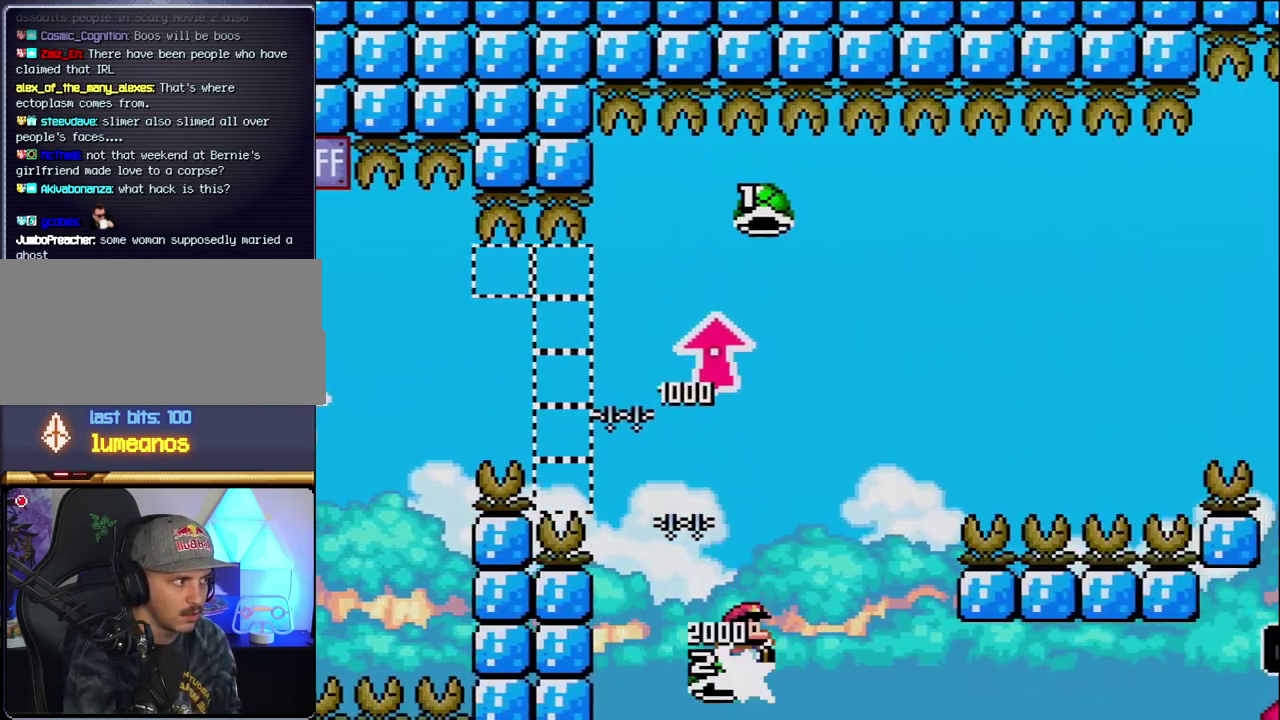
{"buttons": ["B", "DPAD_RIGHT"], "events": [[417, "Y", "up"]]}
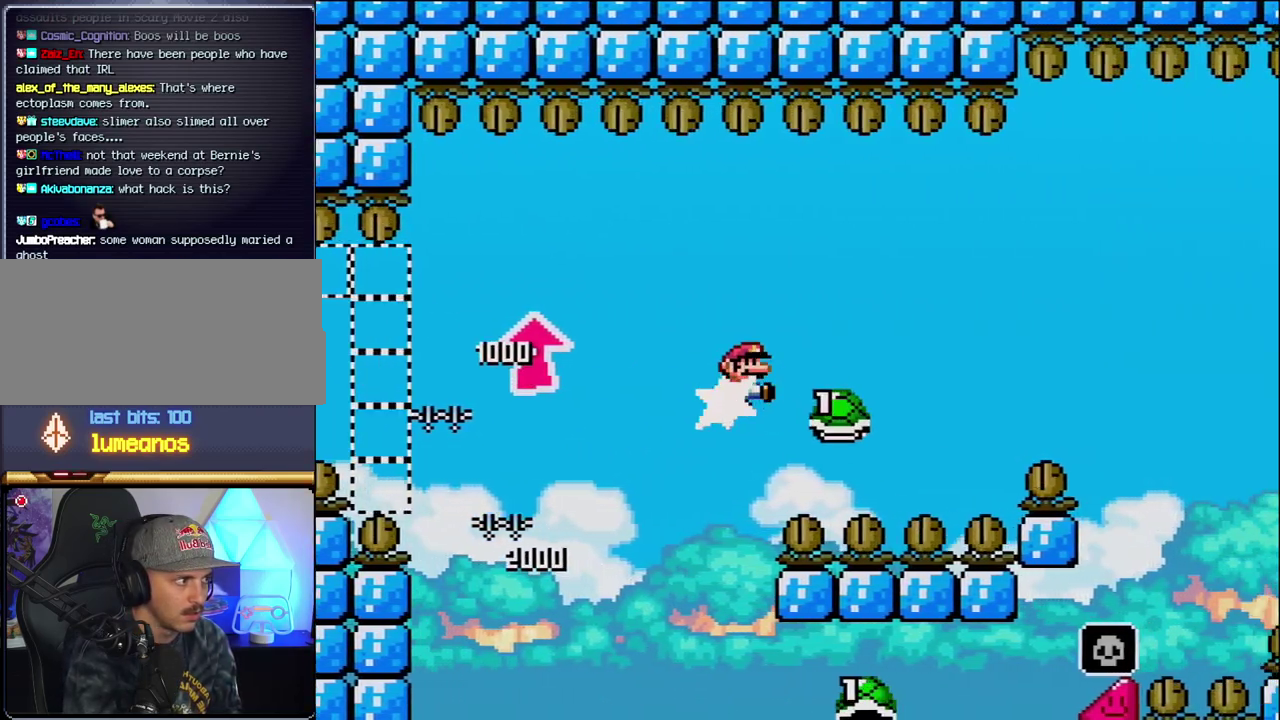
{"buttons": ["B", "Y", "DPAD_RIGHT"], "events": [[50, "Y", "down"]]}
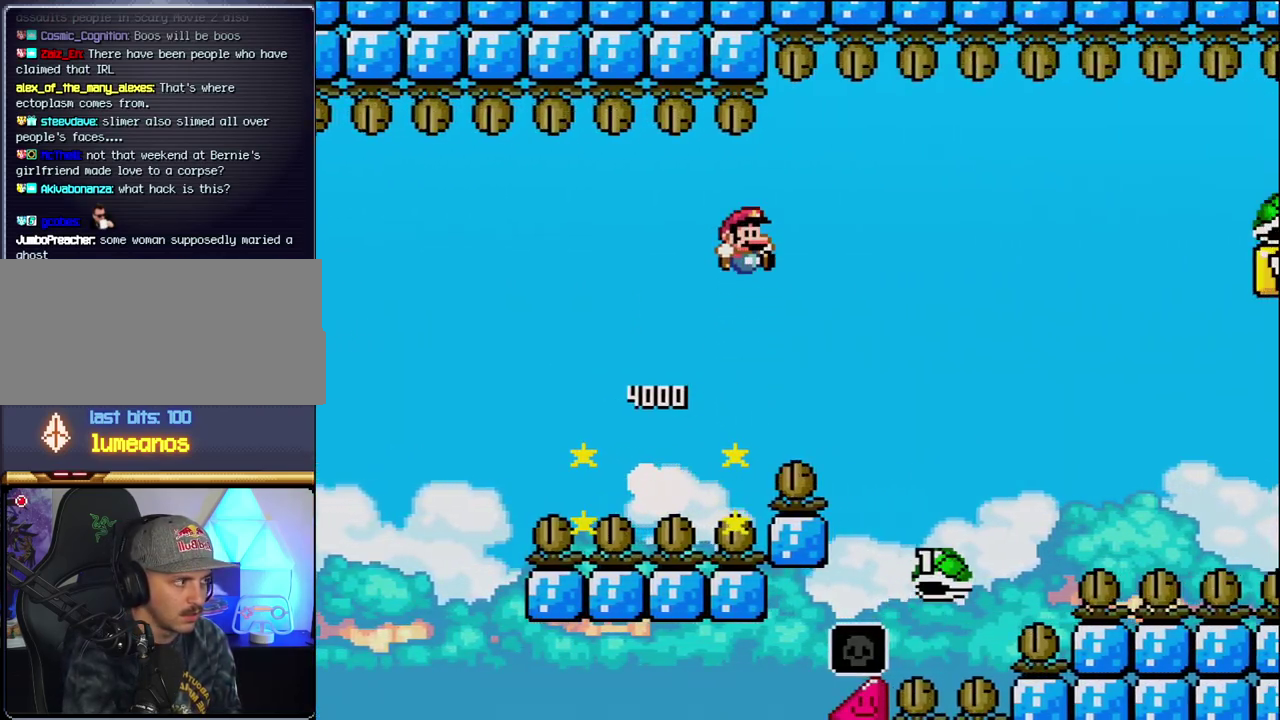
{"buttons": ["B", "Y", "DPAD_RIGHT"], "events": []}
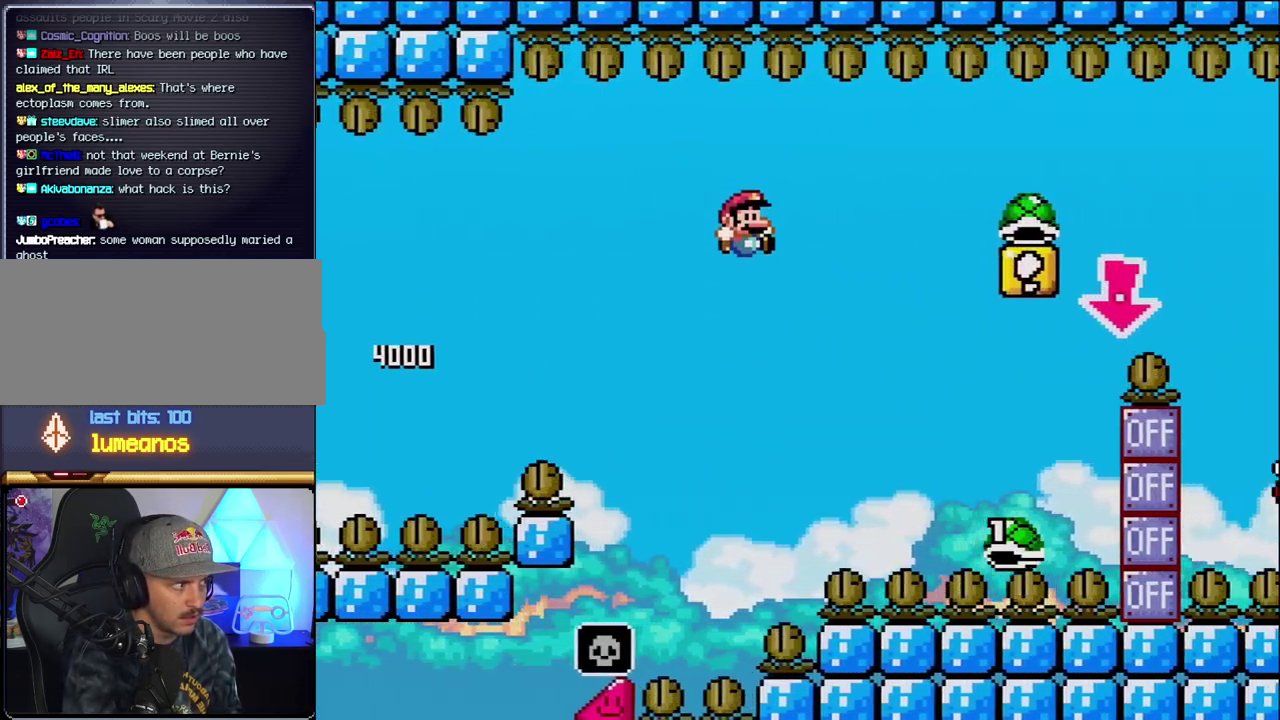
{"buttons": ["B", "Y", "DPAD_RIGHT"], "events": []}
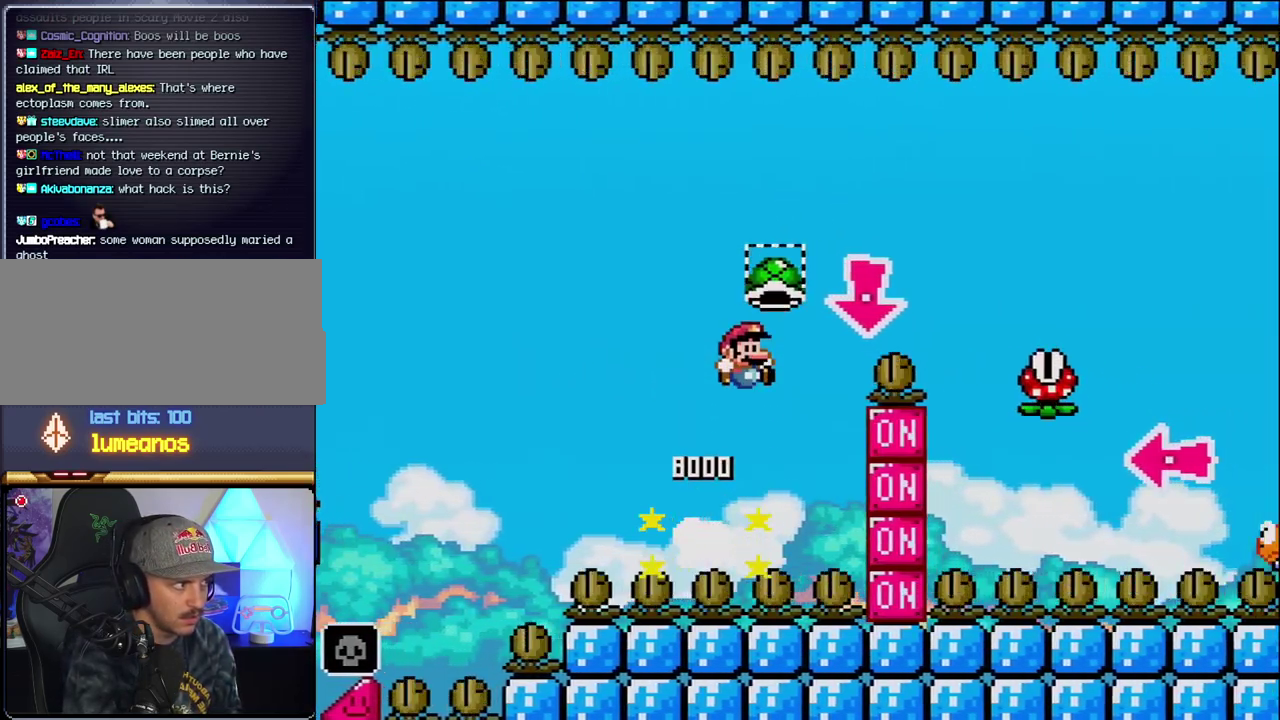
{"buttons": ["Y", "DPAD_RIGHT"], "events": [[117, "DPAD_DOWN", "down"], [183, "DPAD_RIGHT", "up"], [200, "Y", "up"], [300, "DPAD_RIGHT", "down"], [367, "Y", "down"], [400, "B", "up"], [400, "DPAD_DOWN", "up"]]}
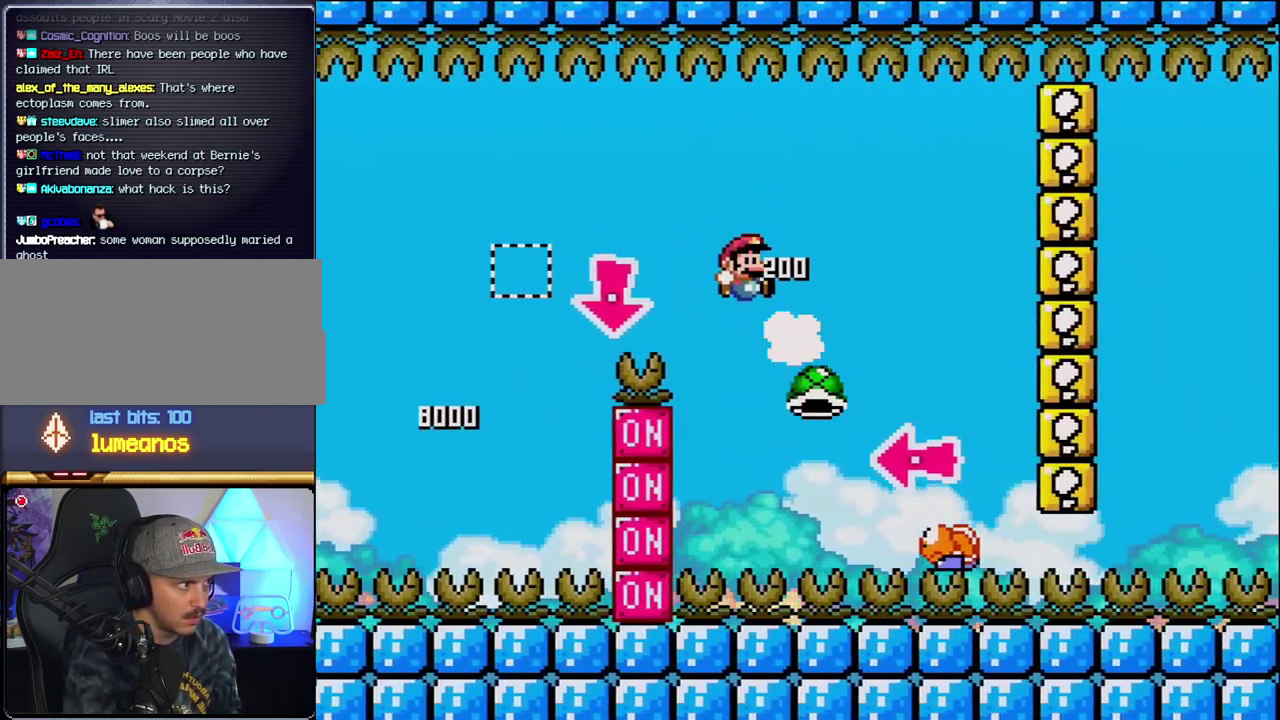
{"buttons": ["B"], "events": [[83, "B", "down"], [300, "DPAD_RIGHT", "up"], [333, "DPAD_LEFT", "down"], [417, "Y", "up"], [467, "DPAD_LEFT", "up"]]}
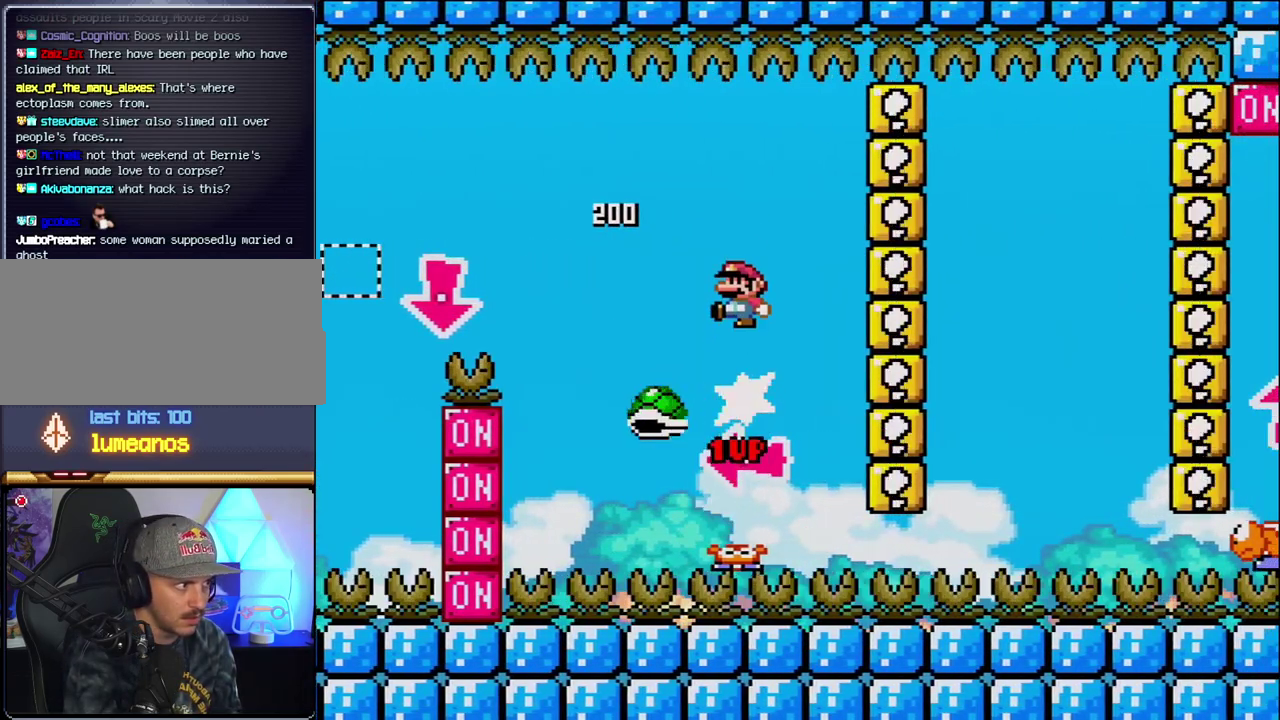
{"buttons": ["Y", "DPAD_RIGHT"], "events": [[17, "Y", "down"], [83, "DPAD_RIGHT", "down"], [233, "DPAD_RIGHT", "up"], [400, "B", "up"], [400, "DPAD_RIGHT", "down"]]}
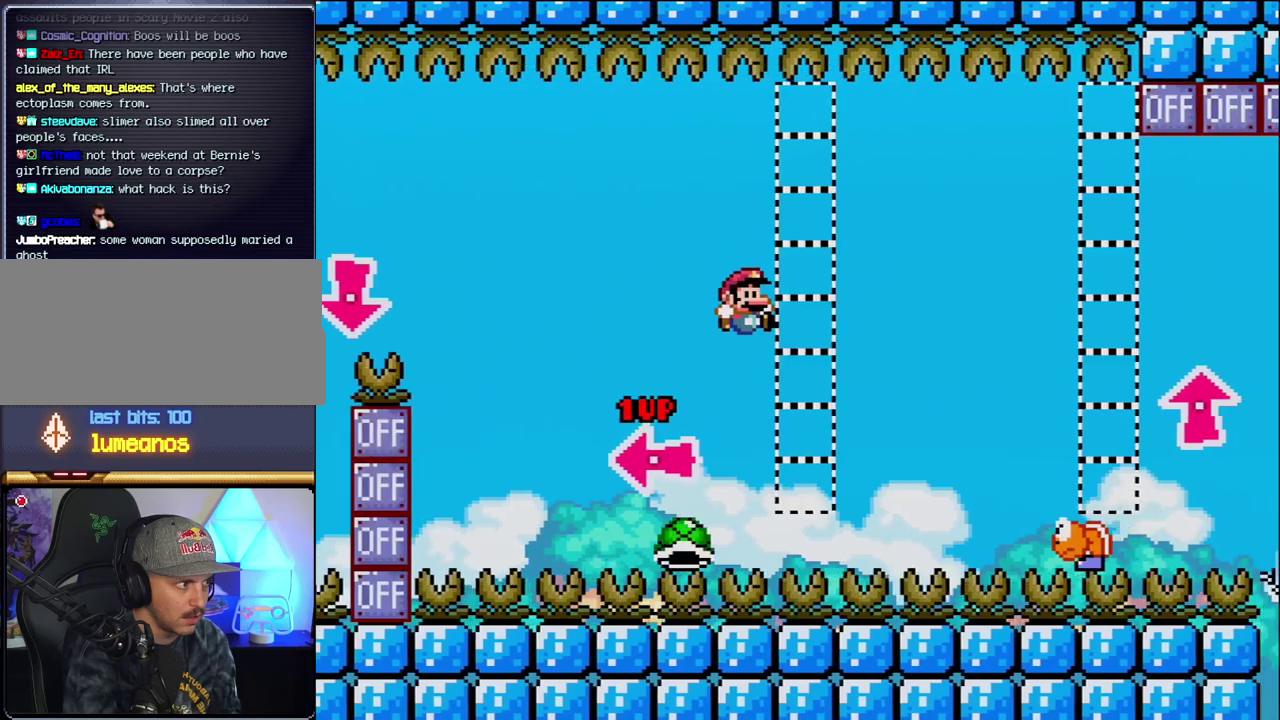
{"buttons": ["B", "Y", "DPAD_LEFT"], "events": [[50, "B", "down"], [333, "DPAD_RIGHT", "up"], [400, "DPAD_LEFT", "down"]]}
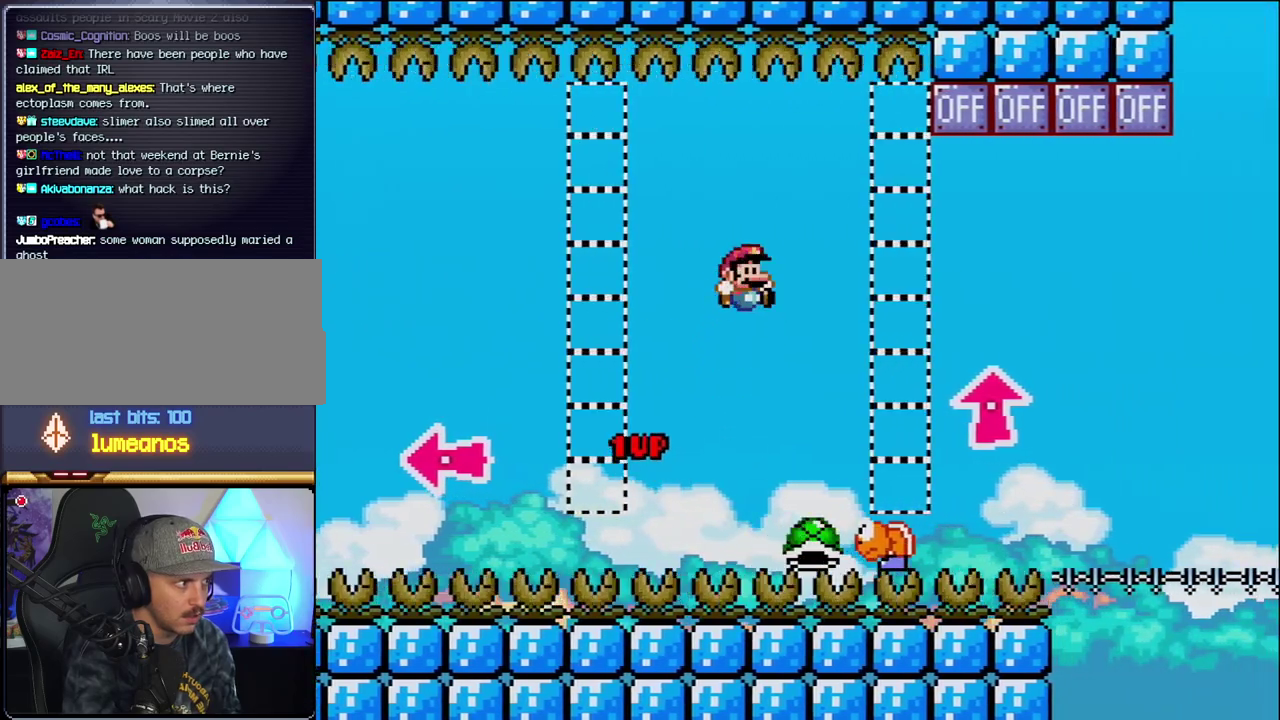
{"buttons": ["B", "Y", "DPAD_RIGHT"], "events": [[17, "DPAD_LEFT", "up"], [17, "DPAD_RIGHT", "down"], [50, "B", "up"], [400, "B", "down"]]}
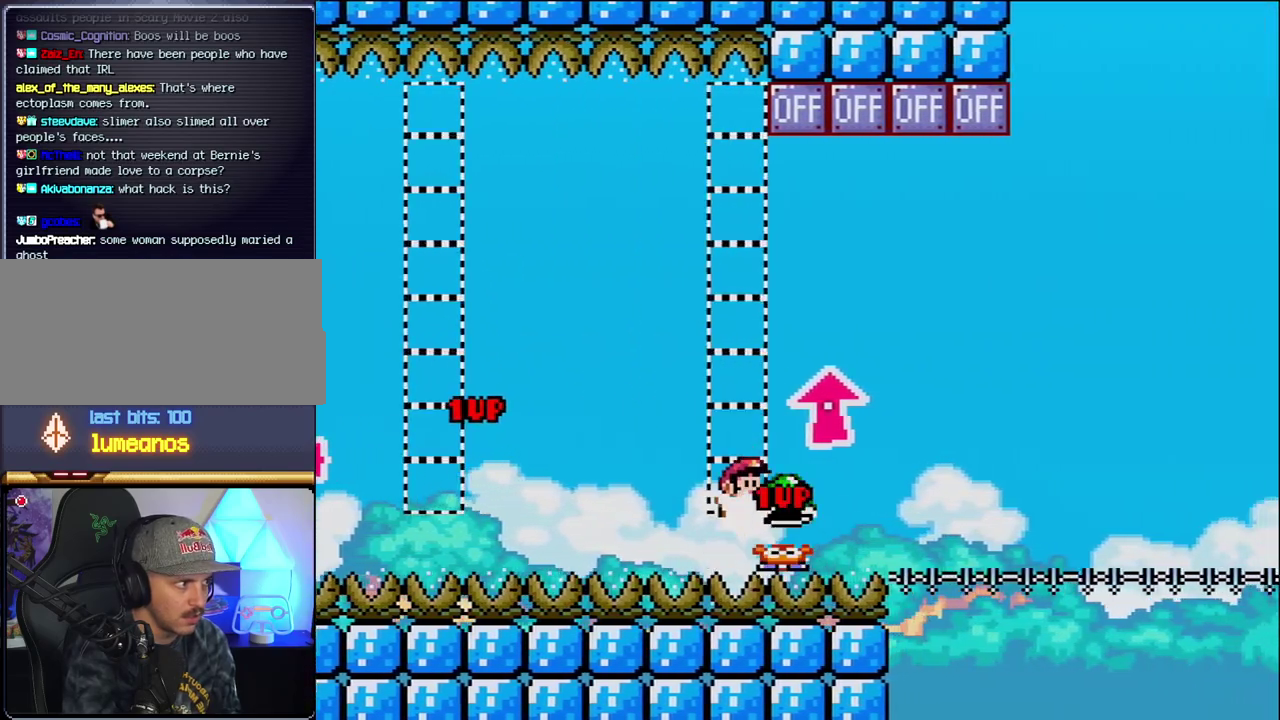
{"buttons": ["B", "DPAD_LEFT"], "events": [[150, "Y", "up"], [450, "DPAD_RIGHT", "up"], [483, "DPAD_LEFT", "down"]]}
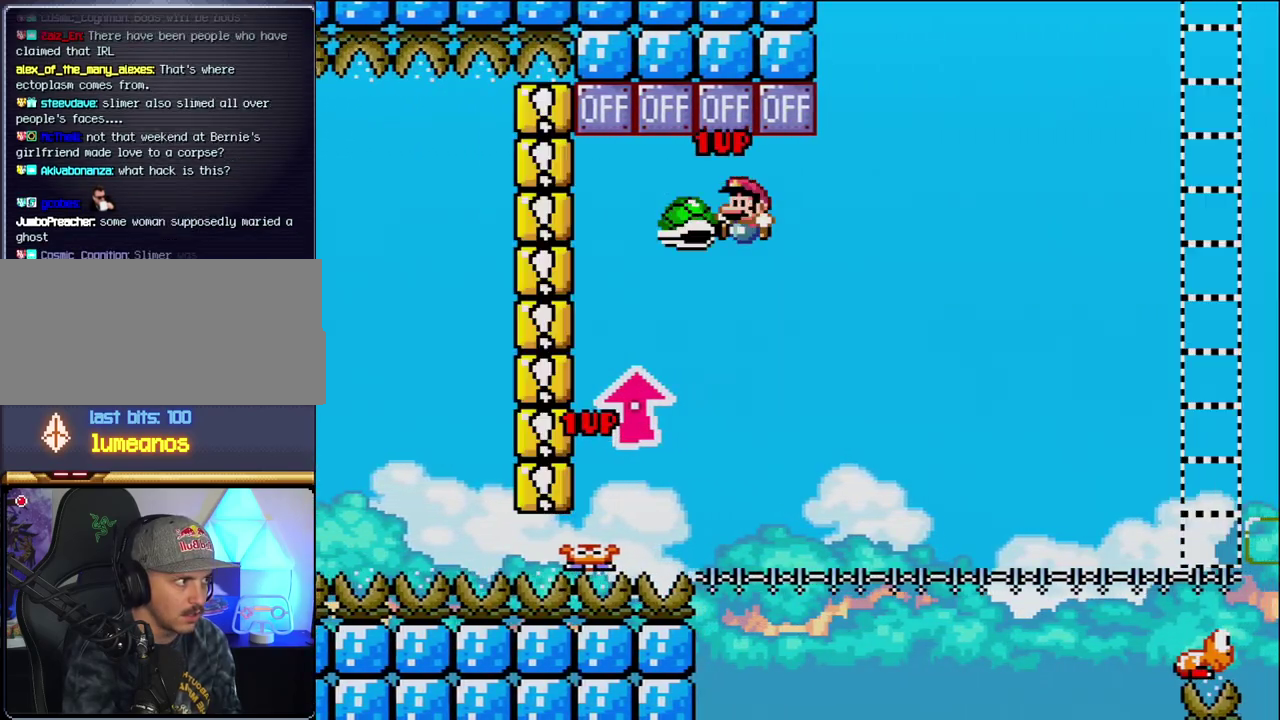
{"buttons": ["B", "Y", "DPAD_RIGHT"], "events": [[117, "DPAD_LEFT", "up"], [117, "DPAD_RIGHT", "down"], [233, "Y", "down"], [333, "DPAD_RIGHT", "up"], [467, "DPAD_RIGHT", "down"]]}
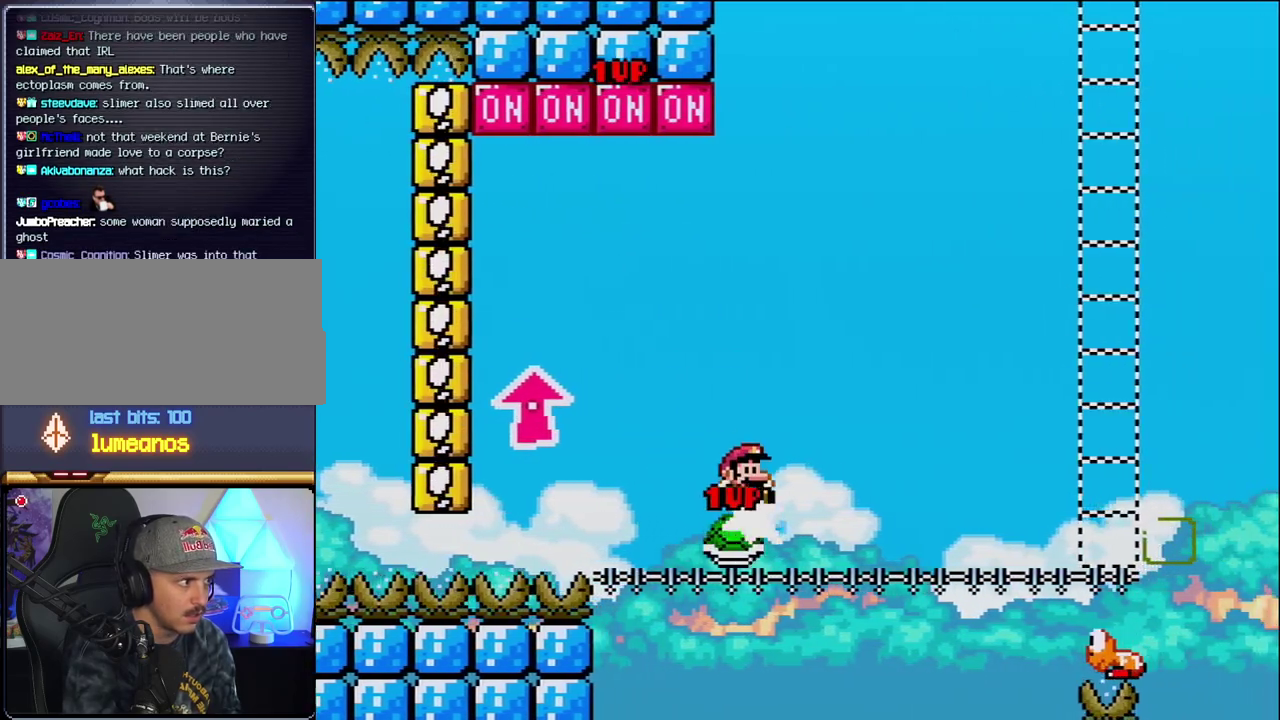
{"buttons": ["Y", "DPAD_RIGHT"], "events": [[200, "B", "up"]]}
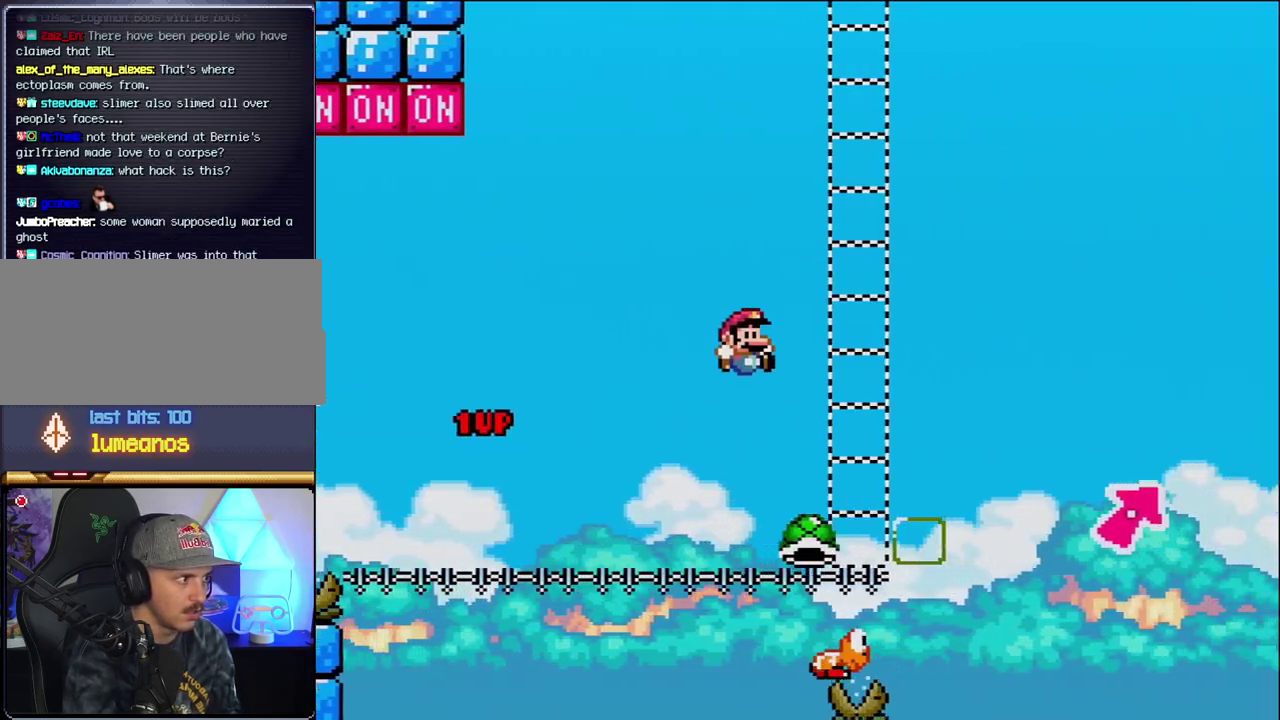
{"buttons": ["B", "Y", "DPAD_RIGHT"], "events": [[50, "DPAD_RIGHT", "up"], [117, "DPAD_LEFT", "down"], [200, "B", "down"], [200, "DPAD_LEFT", "up"], [200, "DPAD_RIGHT", "down"]]}
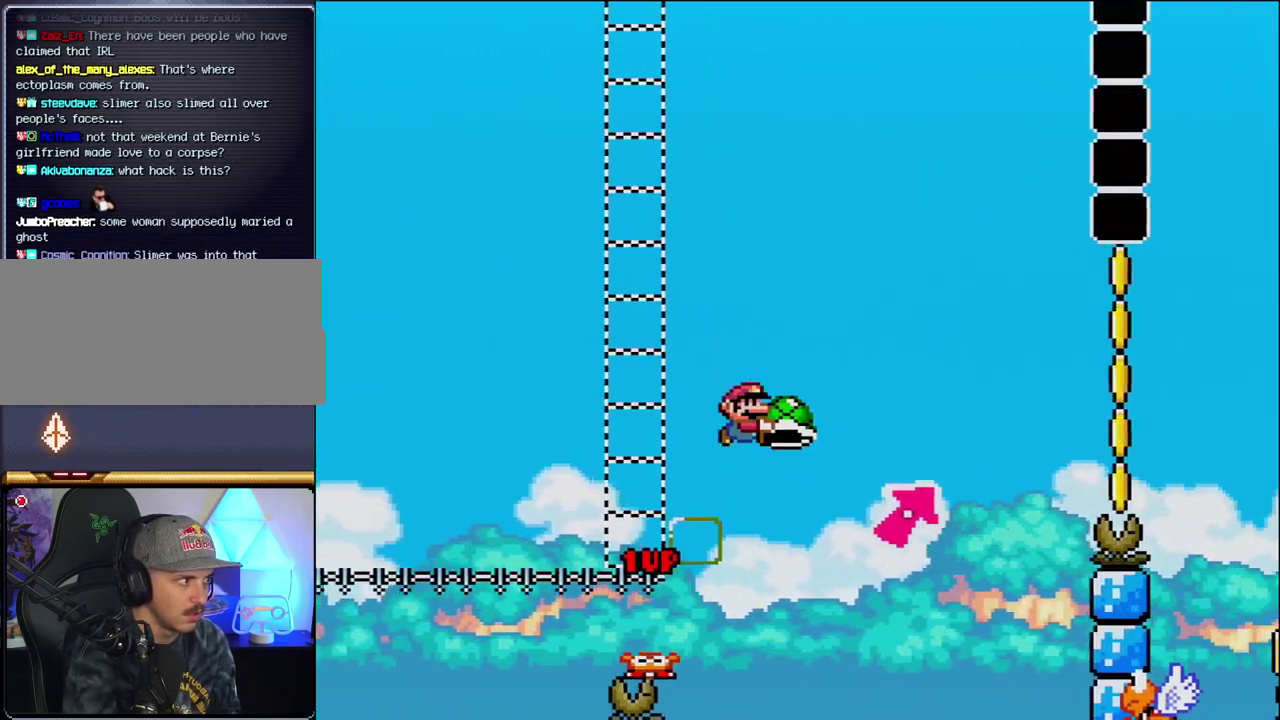
{"buttons": ["B", "DPAD_RIGHT"], "events": [[17, "B", "up"], [183, "B", "down"], [483, "Y", "up"]]}
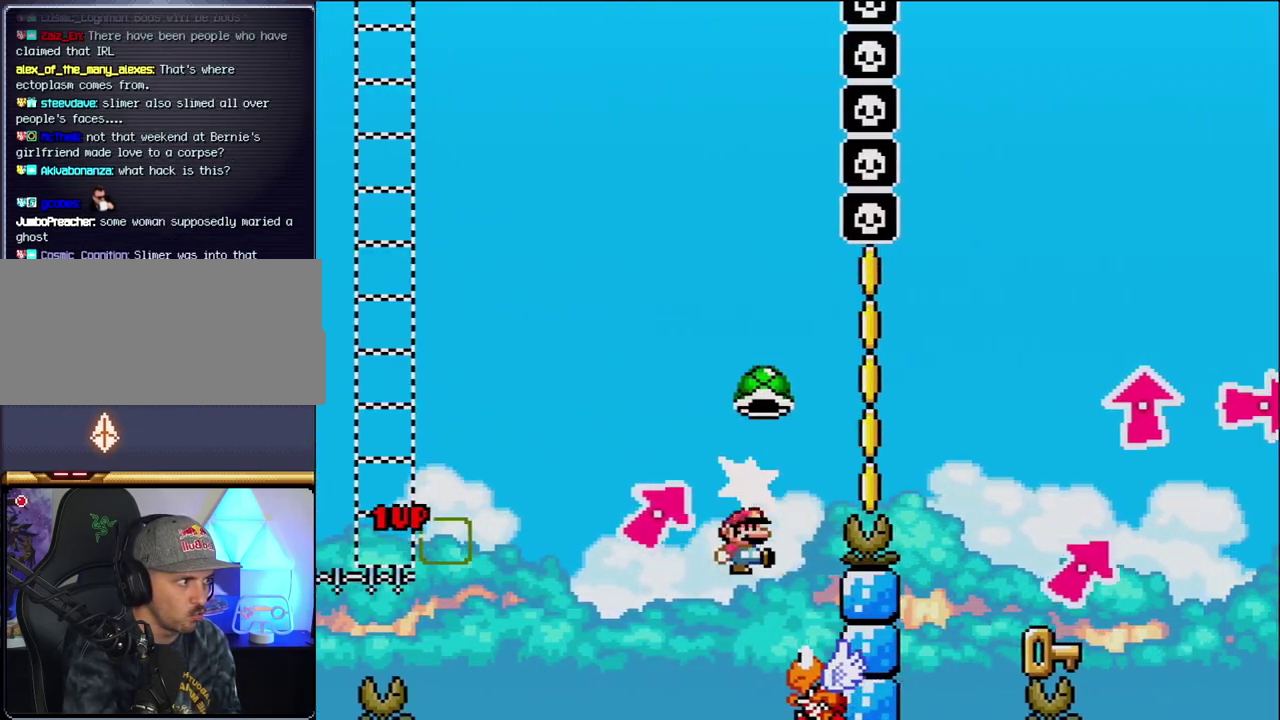
{"buttons": ["B", "Y", "DPAD_RIGHT"], "events": [[50, "DPAD_LEFT", "down"], [50, "DPAD_RIGHT", "up"], [150, "Y", "down"], [233, "DPAD_LEFT", "up"], [267, "DPAD_RIGHT", "down"]]}
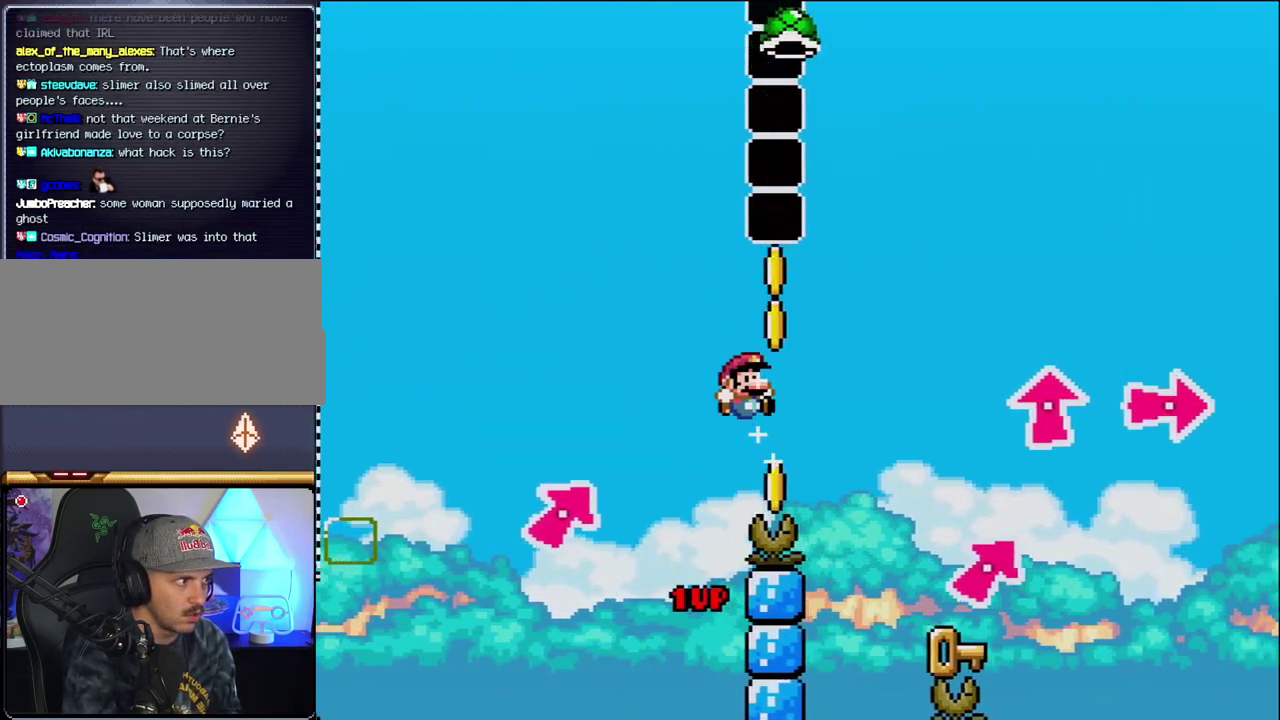
{"buttons": ["DPAD_LEFT"], "events": [[400, "B", "up"], [400, "DPAD_LEFT", "down"], [400, "DPAD_RIGHT", "up"], [400, "Y", "up"]]}
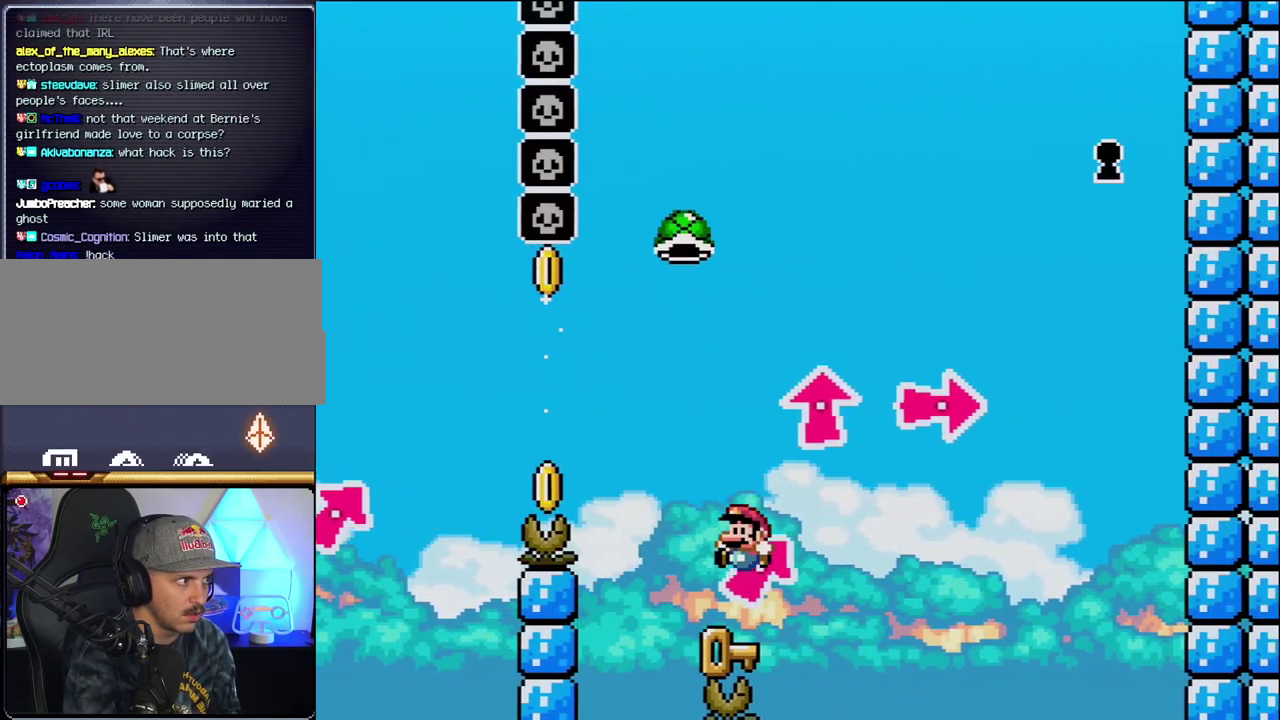
{"buttons": ["B", "Y"], "events": [[117, "DPAD_LEFT", "up"], [150, "B", "down"], [267, "Y", "down"], [333, "DPAD_LEFT", "down"], [450, "DPAD_LEFT", "up"]]}